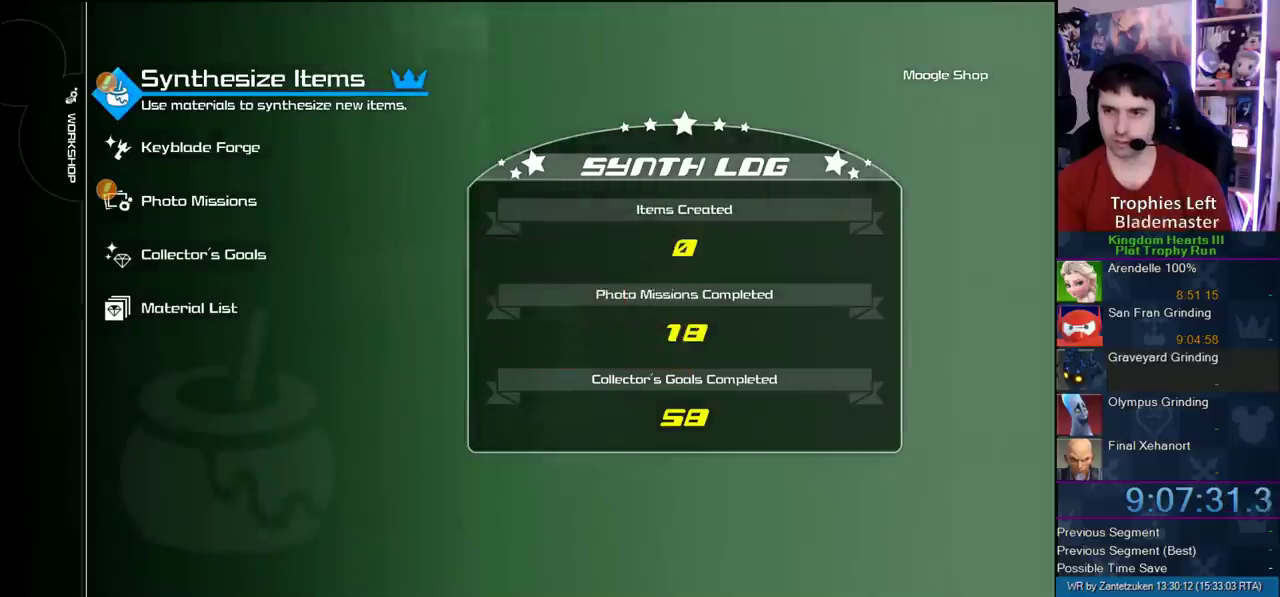
Gameplay with a controller (PlayStation layout); each line is a JSON object with the inputs held at the frame after it. "events" lists button and stick changes between this image and that frame as [ms after this image, input, new state], when the widget could be followed in between.
{"buttons": [], "left_stick": "center", "right_stick": "center", "events": [[283, "CIRCLE", "down"], [483, "CIRCLE", "up"]]}
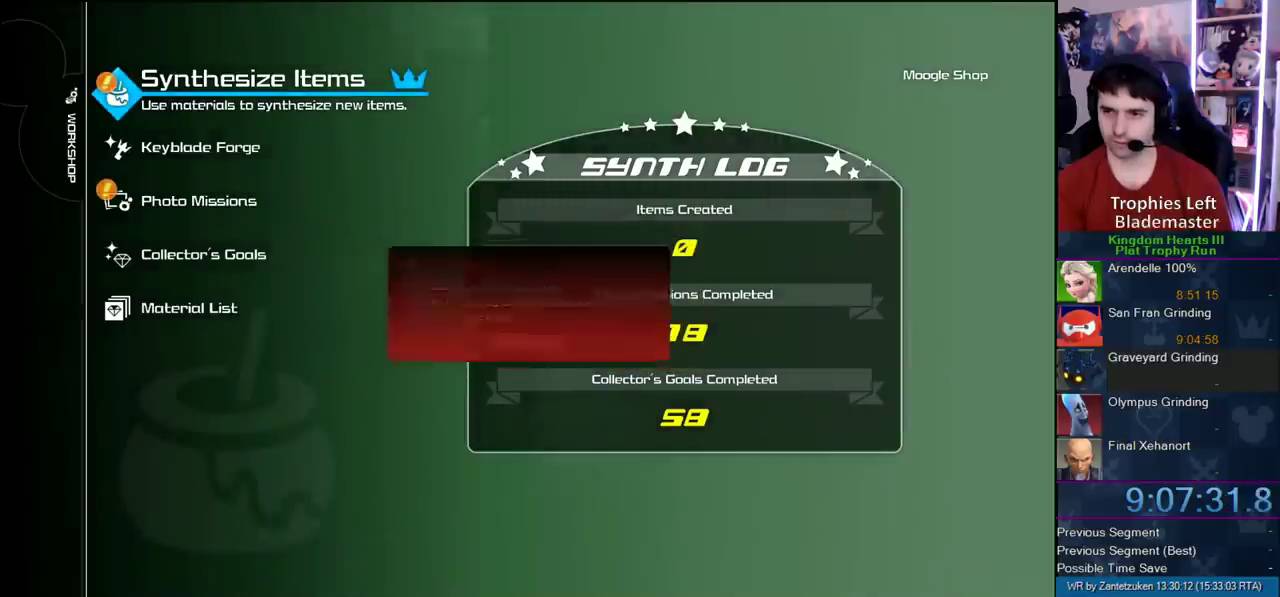
{"buttons": ["CIRCLE"], "left_stick": "center", "right_stick": "center", "events": [[483, "CIRCLE", "down"]]}
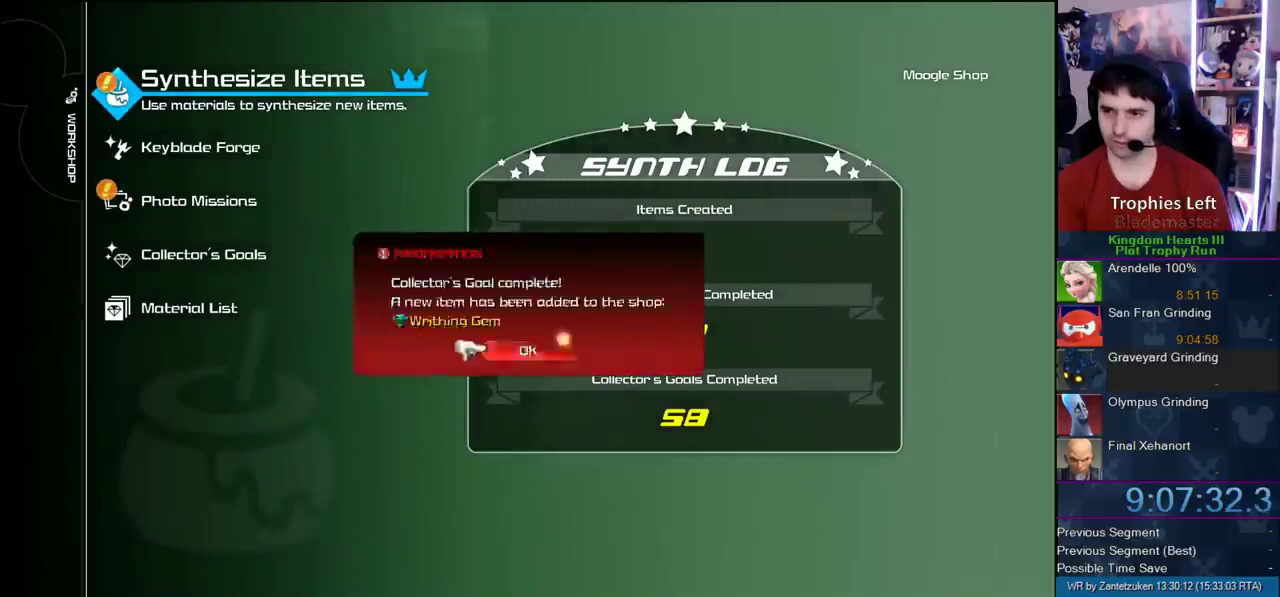
{"buttons": [], "left_stick": "center", "right_stick": "center", "events": [[150, "CIRCLE", "up"]]}
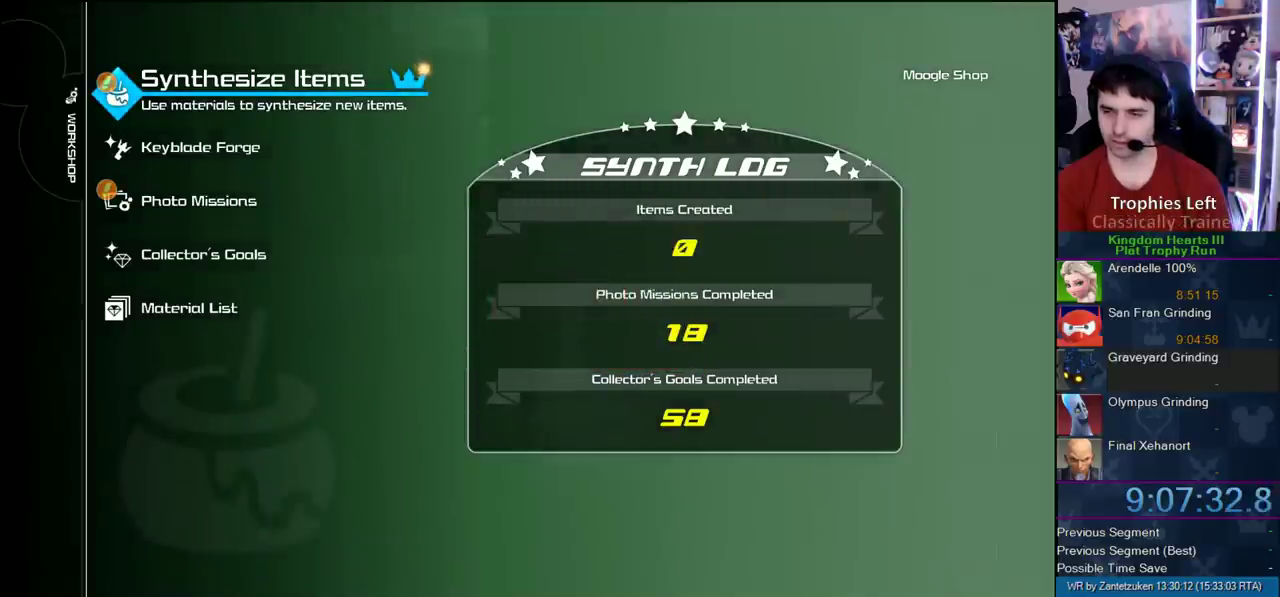
{"buttons": [], "left_stick": "center", "right_stick": "center", "events": [[150, "CROSS", "down"], [250, "CROSS", "up"], [367, "CIRCLE", "down"], [483, "CIRCLE", "up"]]}
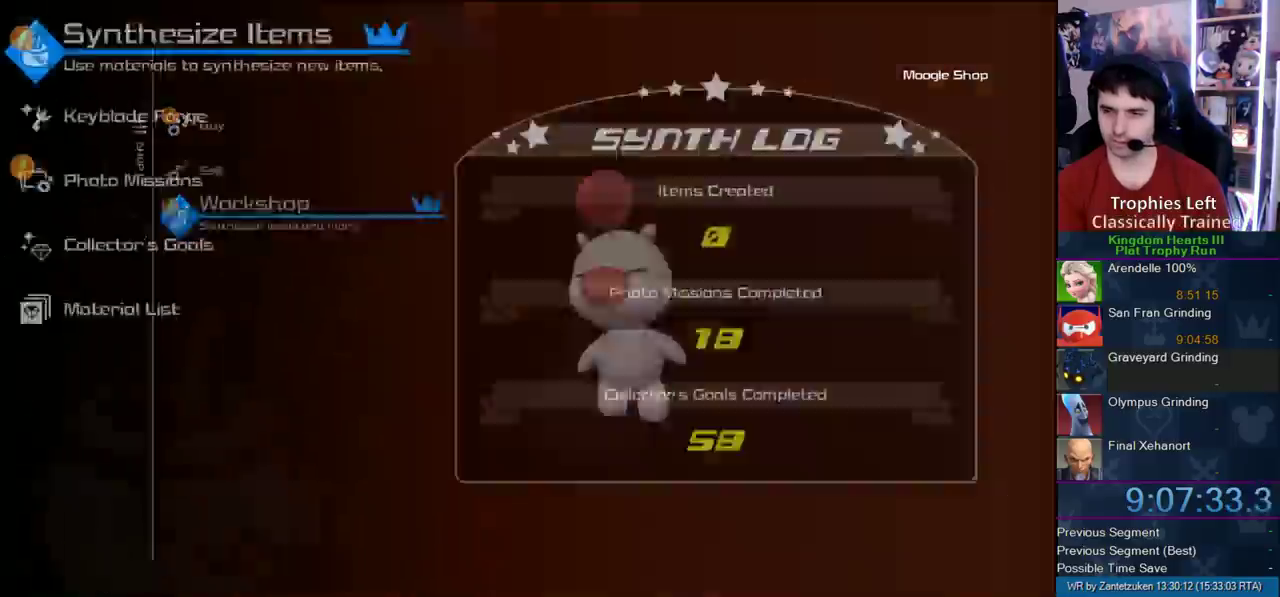
{"buttons": ["CIRCLE", "DPAD_UP"], "left_stick": "center", "right_stick": "center", "events": [[400, "DPAD_UP", "down"], [500, "CIRCLE", "down"]]}
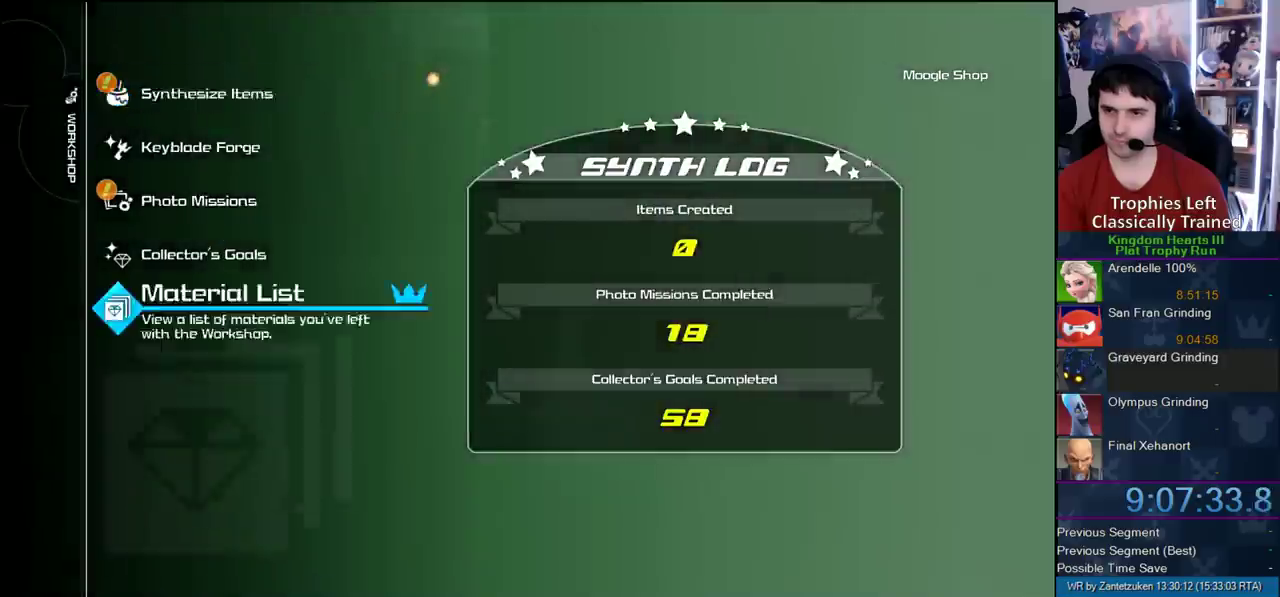
{"buttons": [], "left_stick": "center", "right_stick": "center", "events": [[67, "DPAD_UP", "up"], [133, "CIRCLE", "up"]]}